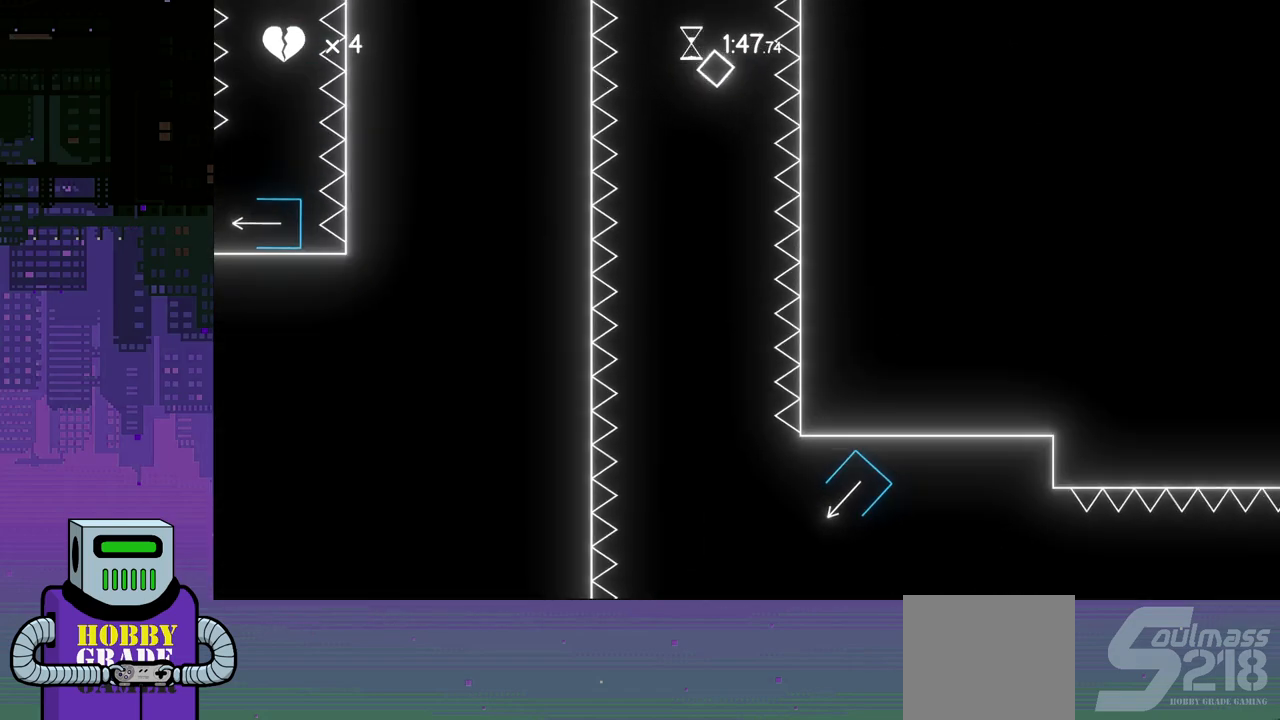
Gameplay with a controller (PlayStation layout); each line is a JSON object with the inputs held at the frame after it. "events" lists button and stick changes between this image and that frame as [ms after this image, input, new state], when the widget could be followed in between. Not read: left_stick right_stick.
{"buttons": [], "events": []}
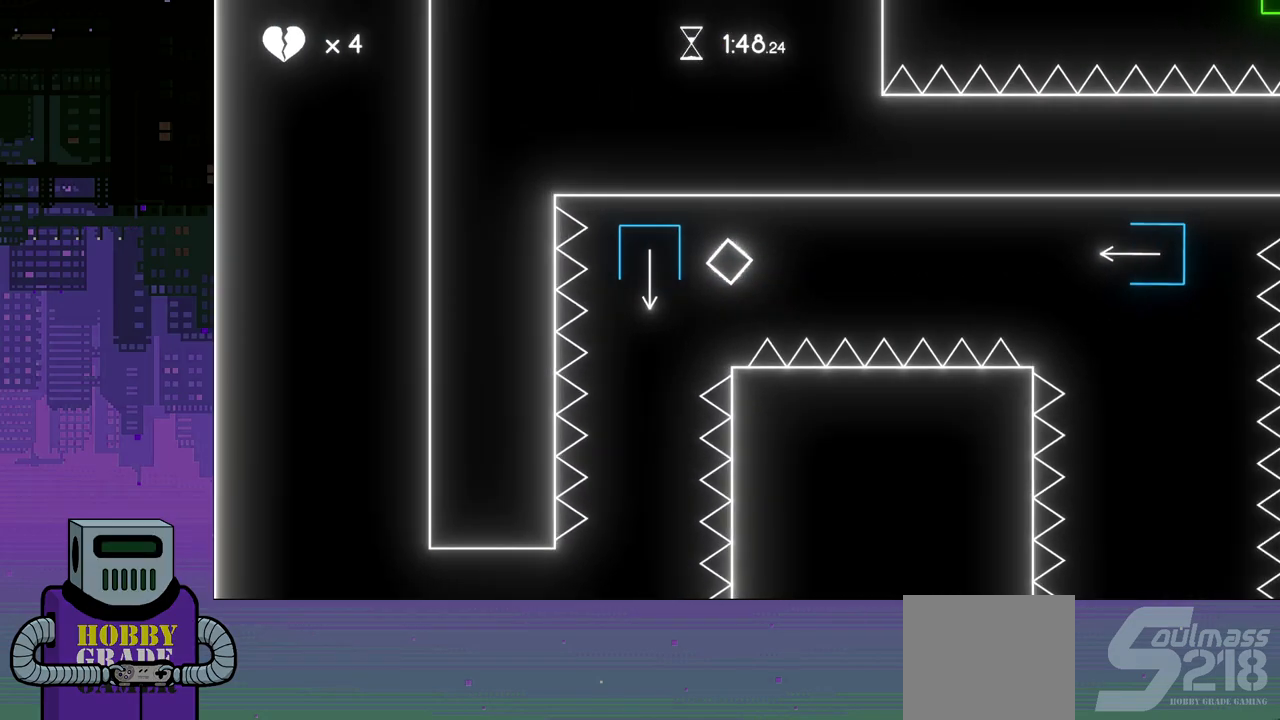
{"buttons": [], "events": []}
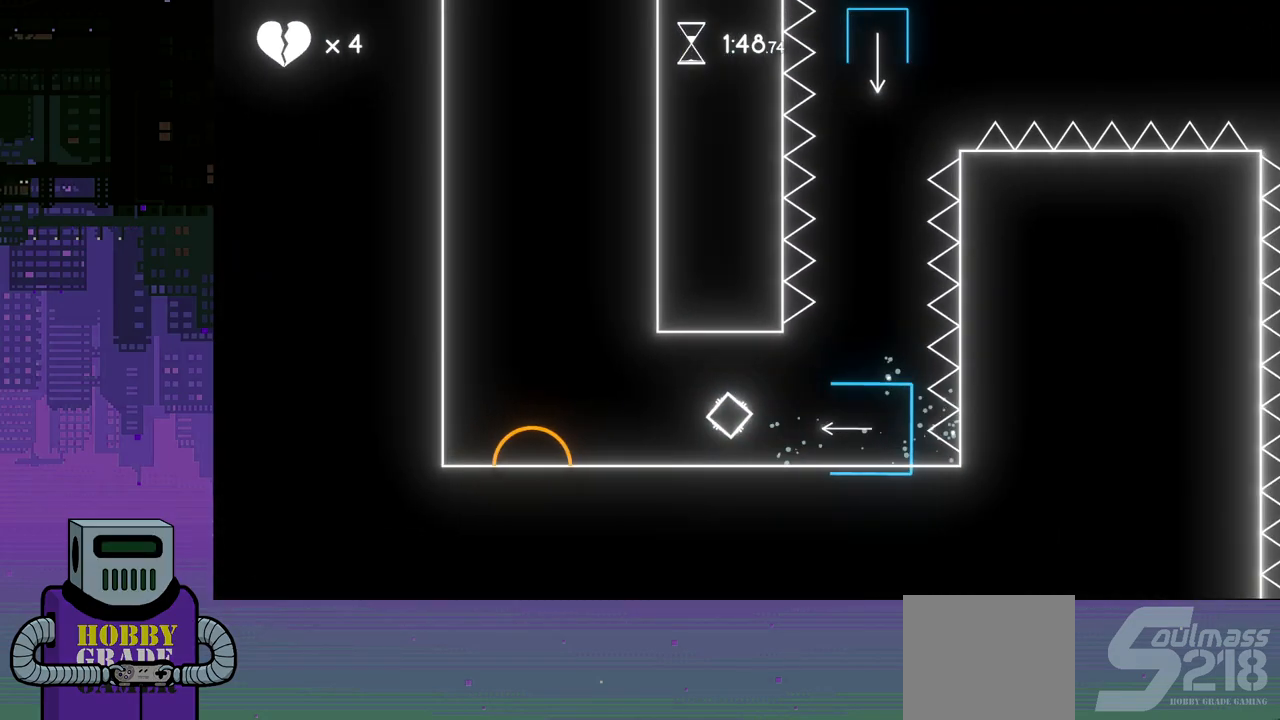
{"buttons": ["DPAD_RIGHT"], "events": [[450, "DPAD_RIGHT", "down"]]}
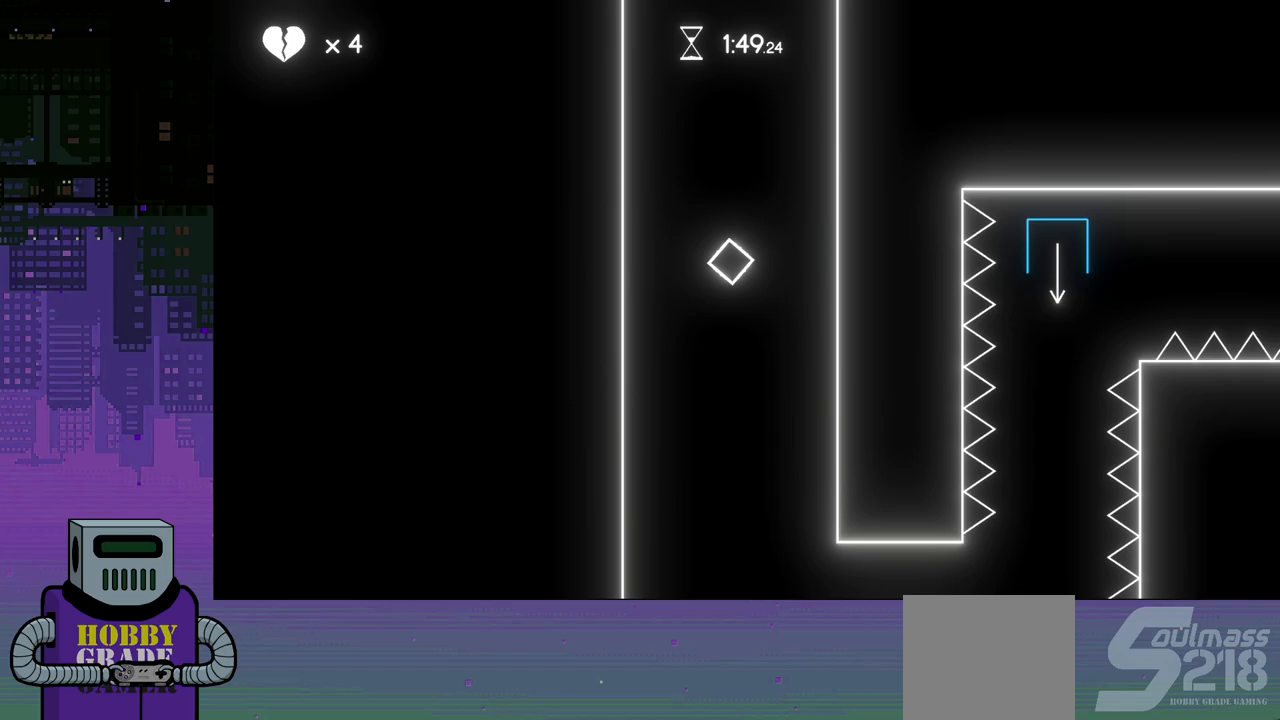
{"buttons": ["CROSS"], "events": [[33, "DPAD_DOWN", "down"], [233, "DPAD_DOWN", "up"], [267, "CROSS", "down"], [333, "DPAD_RIGHT", "up"], [350, "CROSS", "up"], [433, "CROSS", "down"]]}
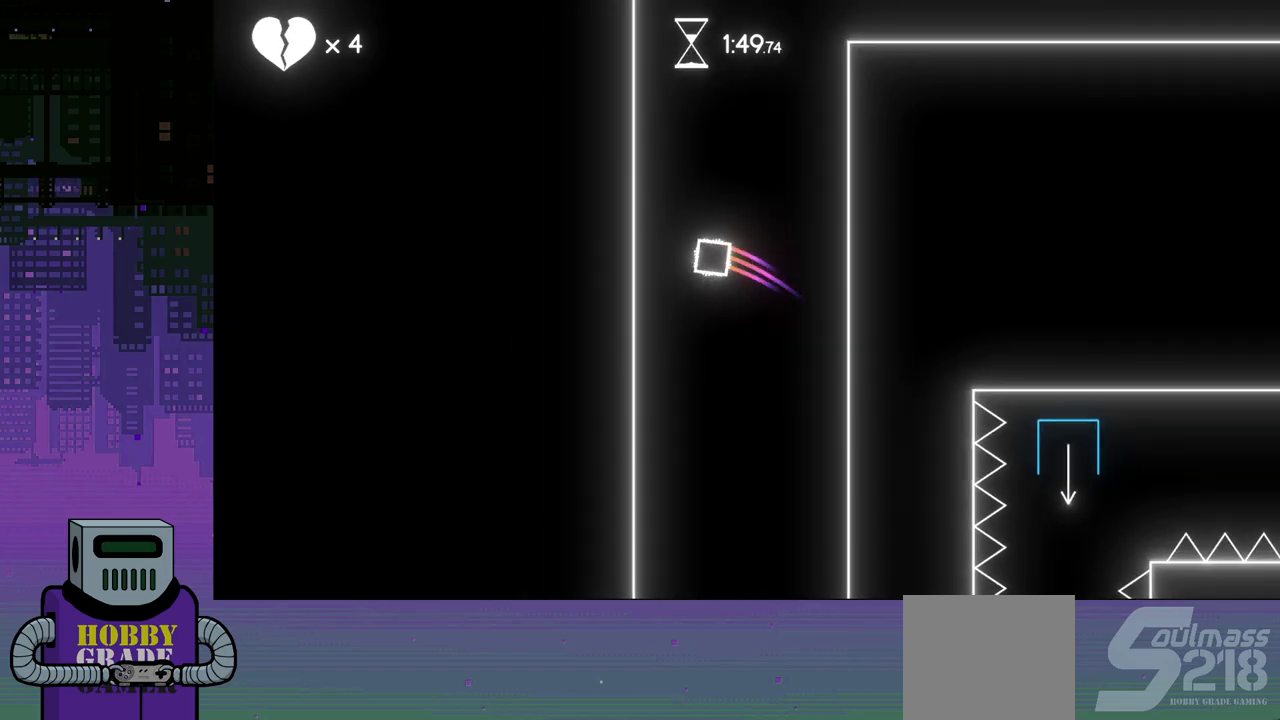
{"buttons": [], "events": [[17, "CROSS", "up"], [83, "CROSS", "down"], [167, "CROSS", "up"], [250, "CROSS", "down"], [333, "CROSS", "up"], [400, "CROSS", "down"], [500, "CROSS", "up"]]}
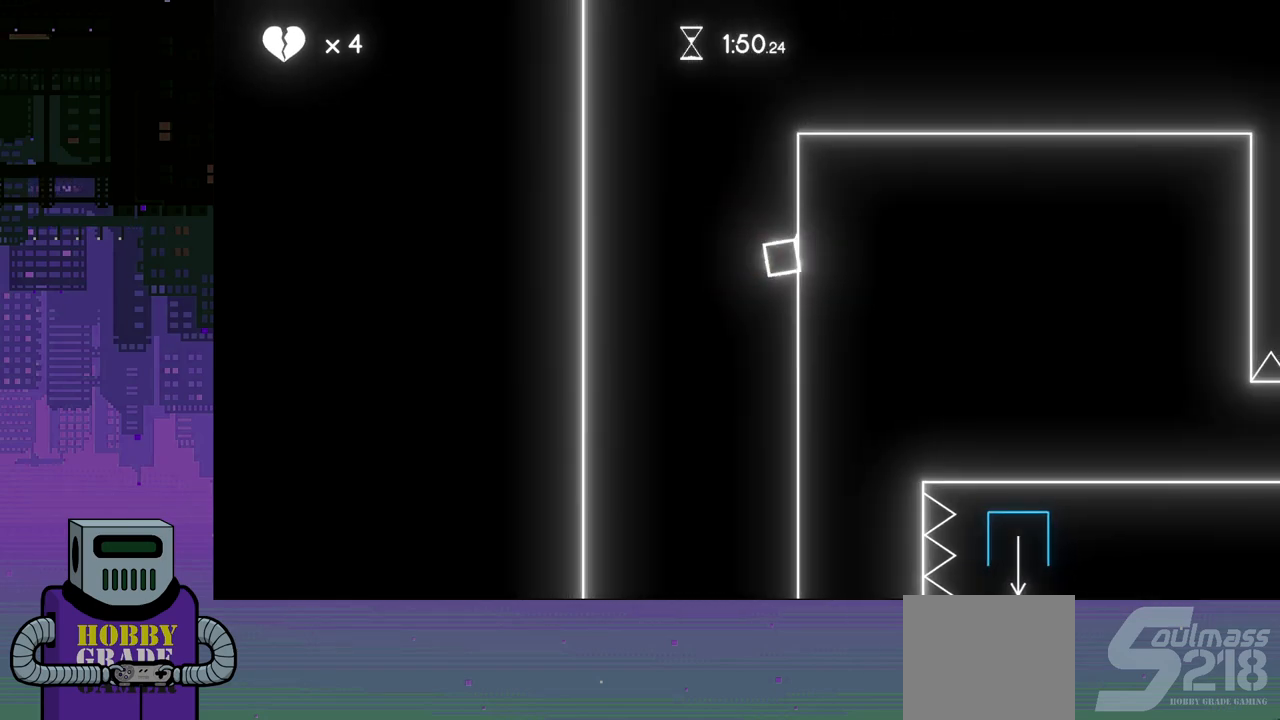
{"buttons": ["DPAD_RIGHT"], "events": [[67, "CROSS", "down"], [150, "CROSS", "up"], [217, "CROSS", "down"], [300, "CROSS", "up"], [350, "CROSS", "down"], [400, "DPAD_RIGHT", "down"], [483, "CROSS", "up"]]}
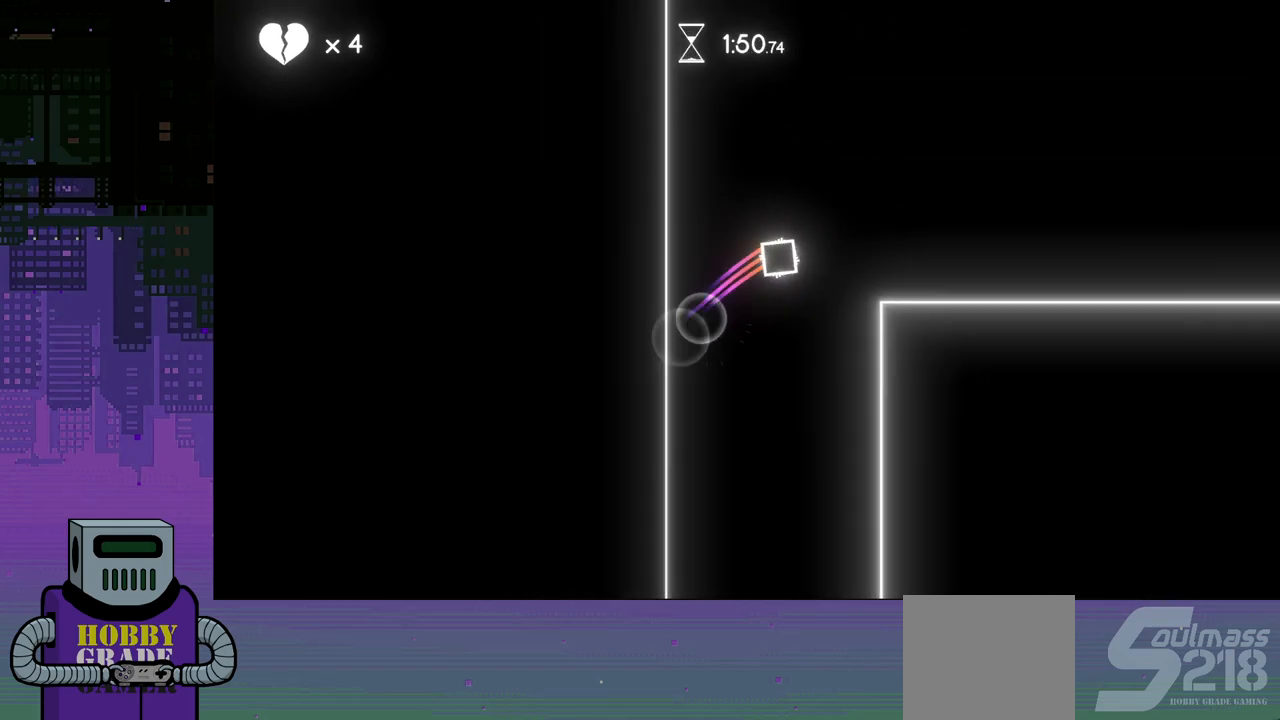
{"buttons": ["DPAD_RIGHT"], "events": []}
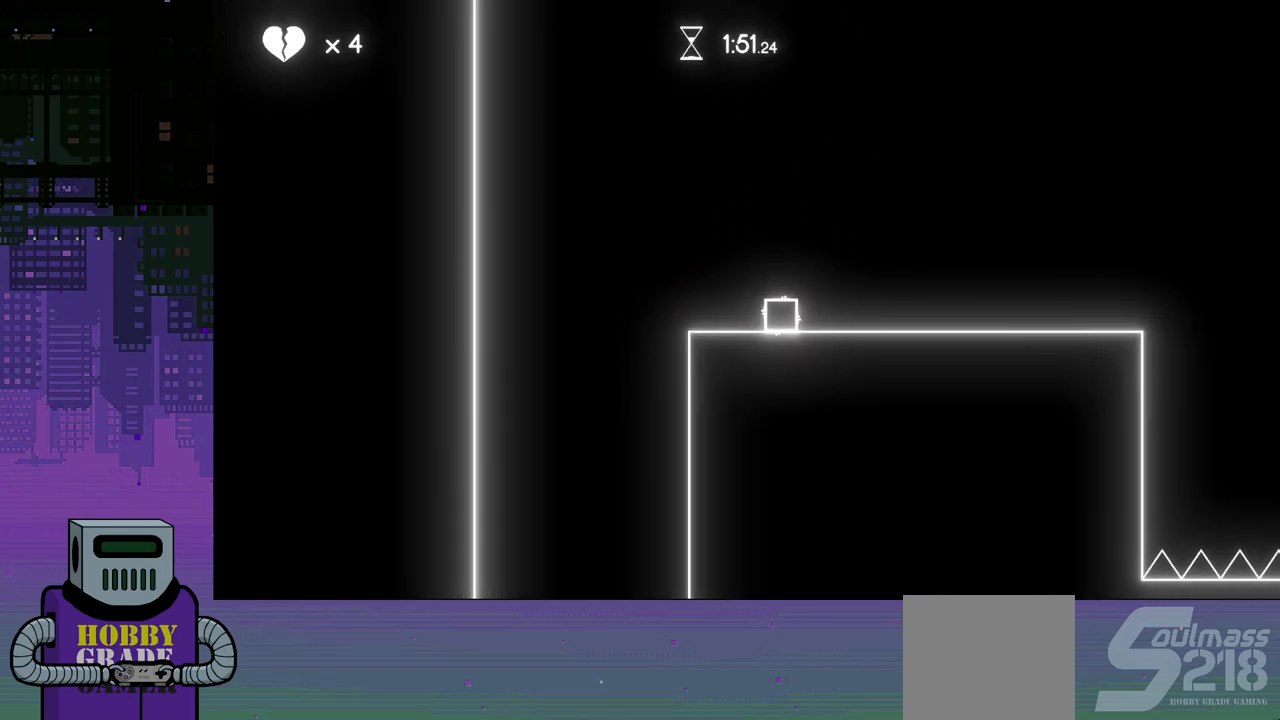
{"buttons": ["DPAD_RIGHT"], "events": []}
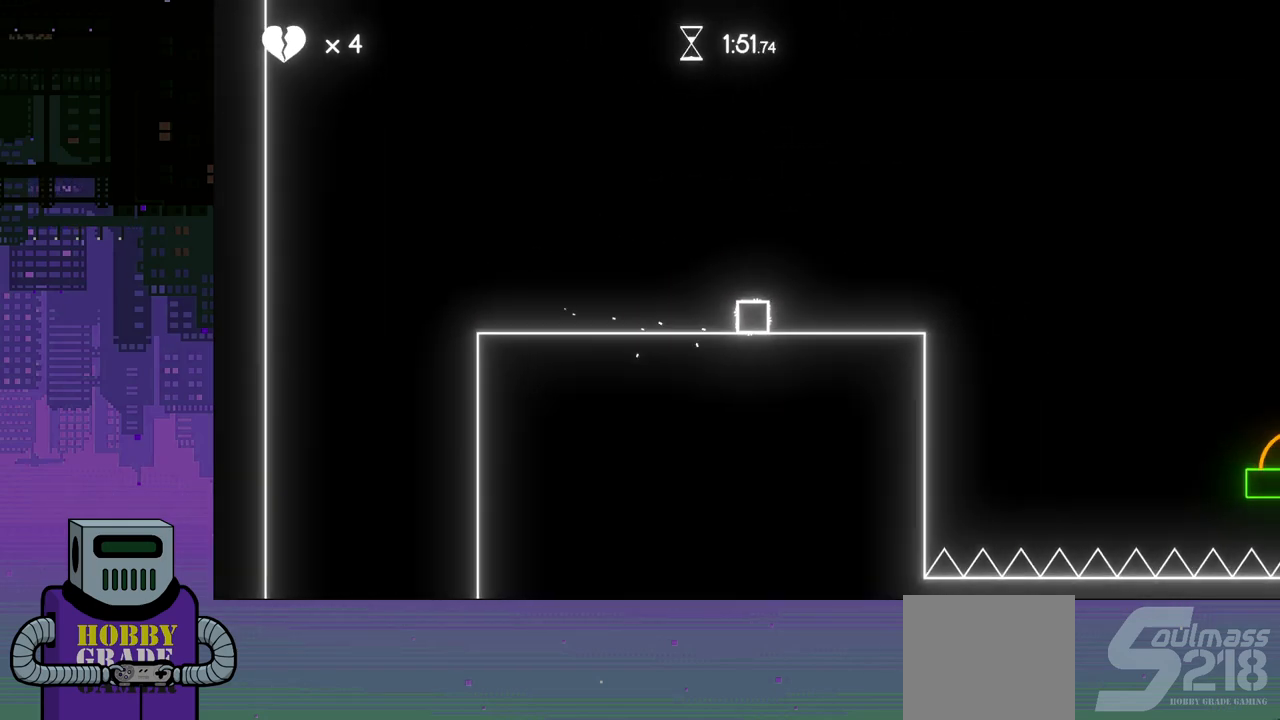
{"buttons": ["CROSS", "DPAD_RIGHT"], "events": [[250, "DPAD_RIGHT", "up"], [417, "DPAD_RIGHT", "down"], [450, "CROSS", "down"]]}
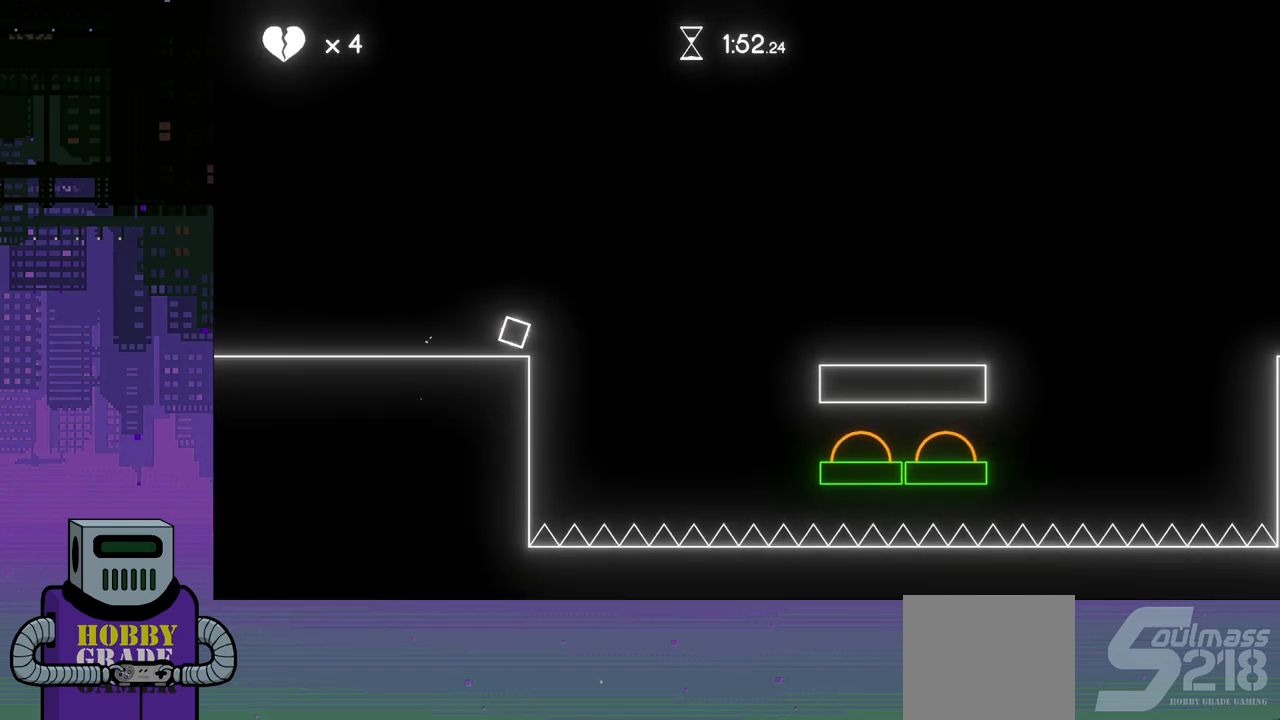
{"buttons": [], "events": [[467, "CROSS", "up"], [483, "DPAD_RIGHT", "up"]]}
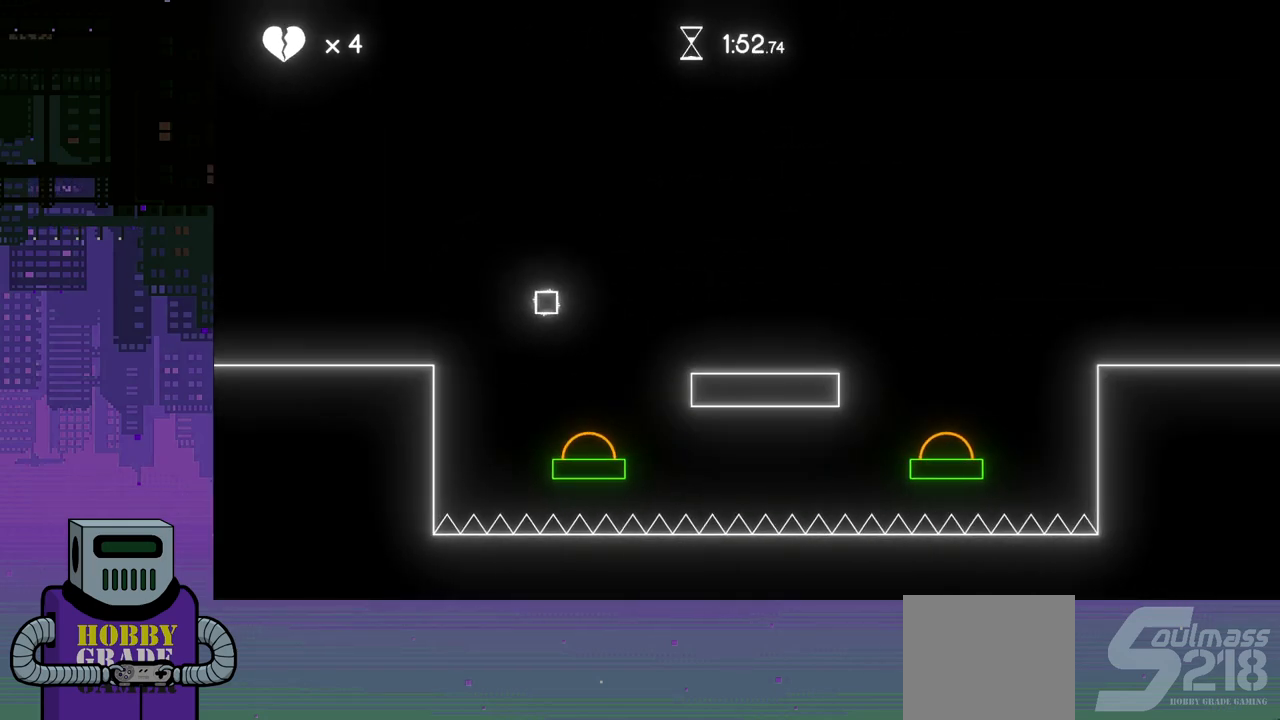
{"buttons": ["DPAD_RIGHT"], "events": [[383, "DPAD_RIGHT", "down"]]}
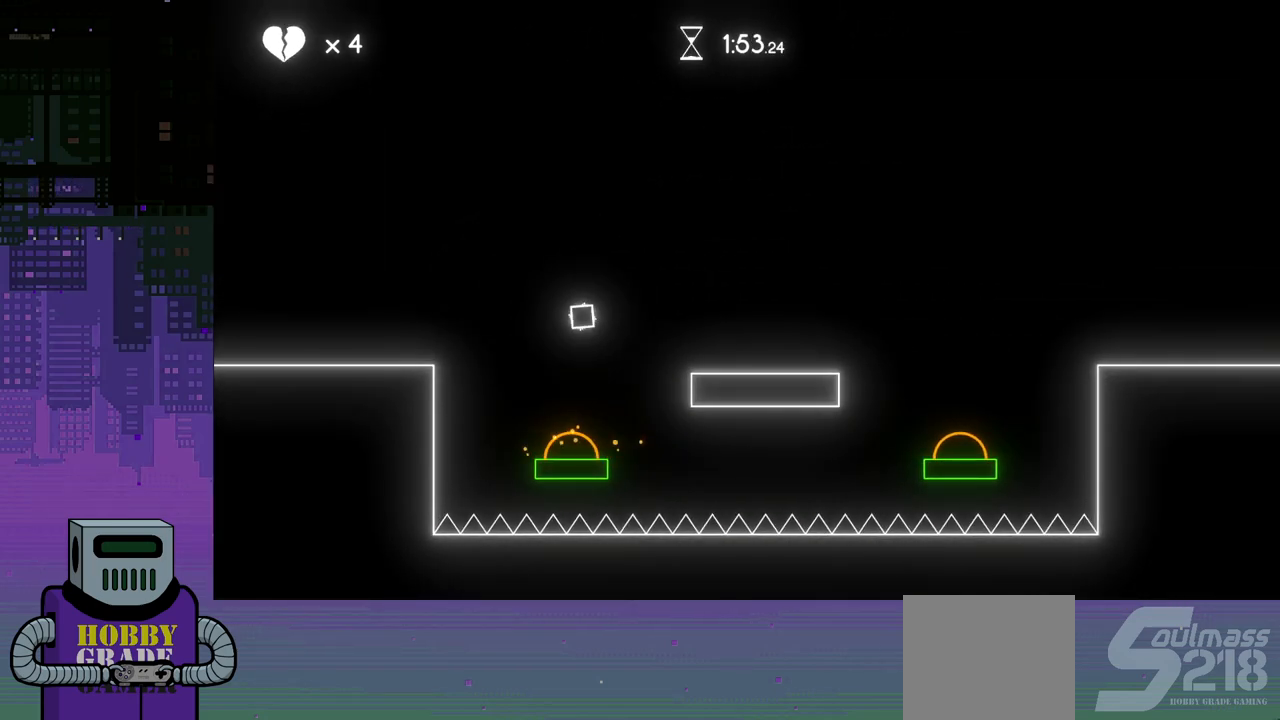
{"buttons": [], "events": [[450, "DPAD_RIGHT", "up"]]}
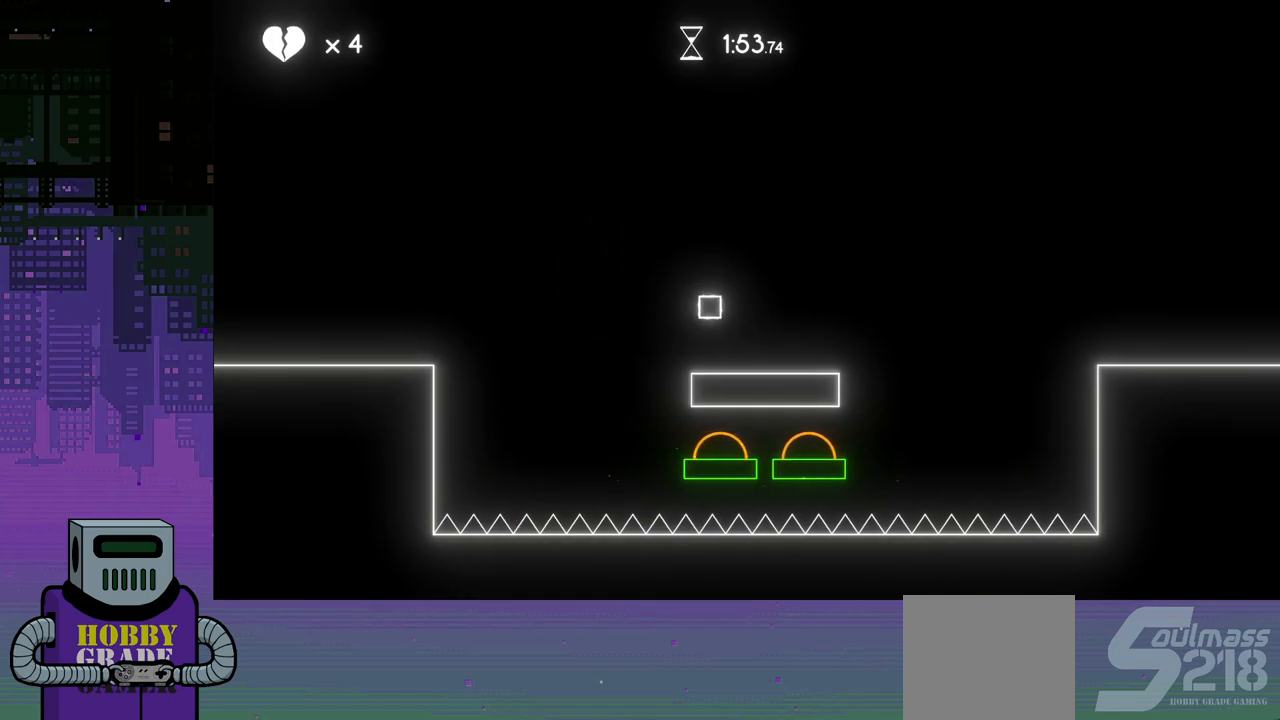
{"buttons": ["DPAD_RIGHT"], "events": [[50, "DPAD_RIGHT", "down"], [117, "DPAD_DOWN", "down"], [167, "DPAD_DOWN", "up"]]}
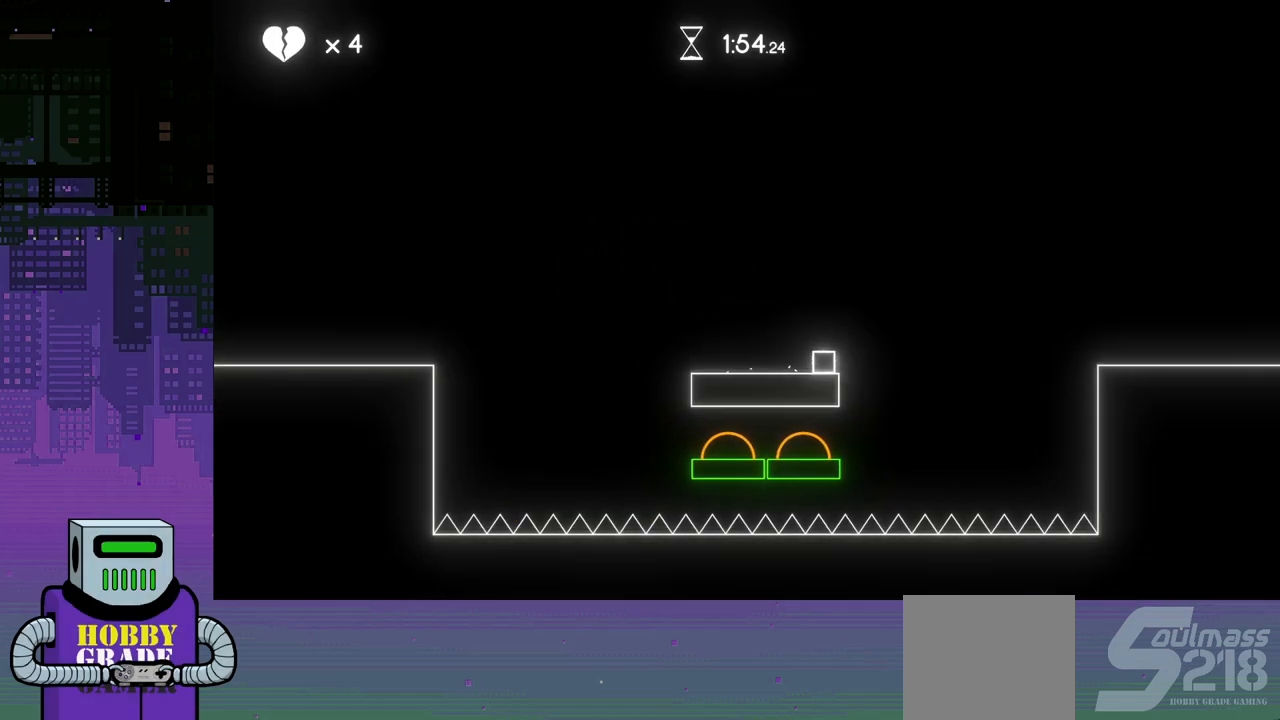
{"buttons": ["DPAD_RIGHT"], "events": []}
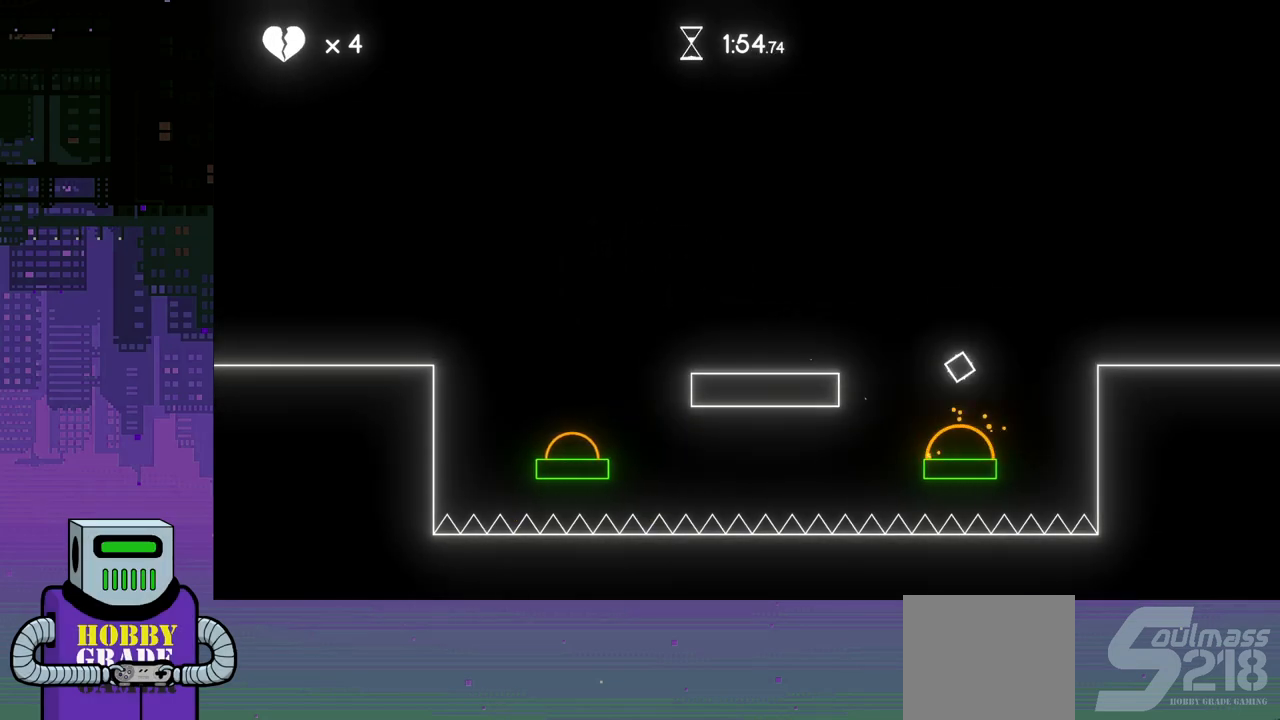
{"buttons": ["DPAD_RIGHT"], "events": []}
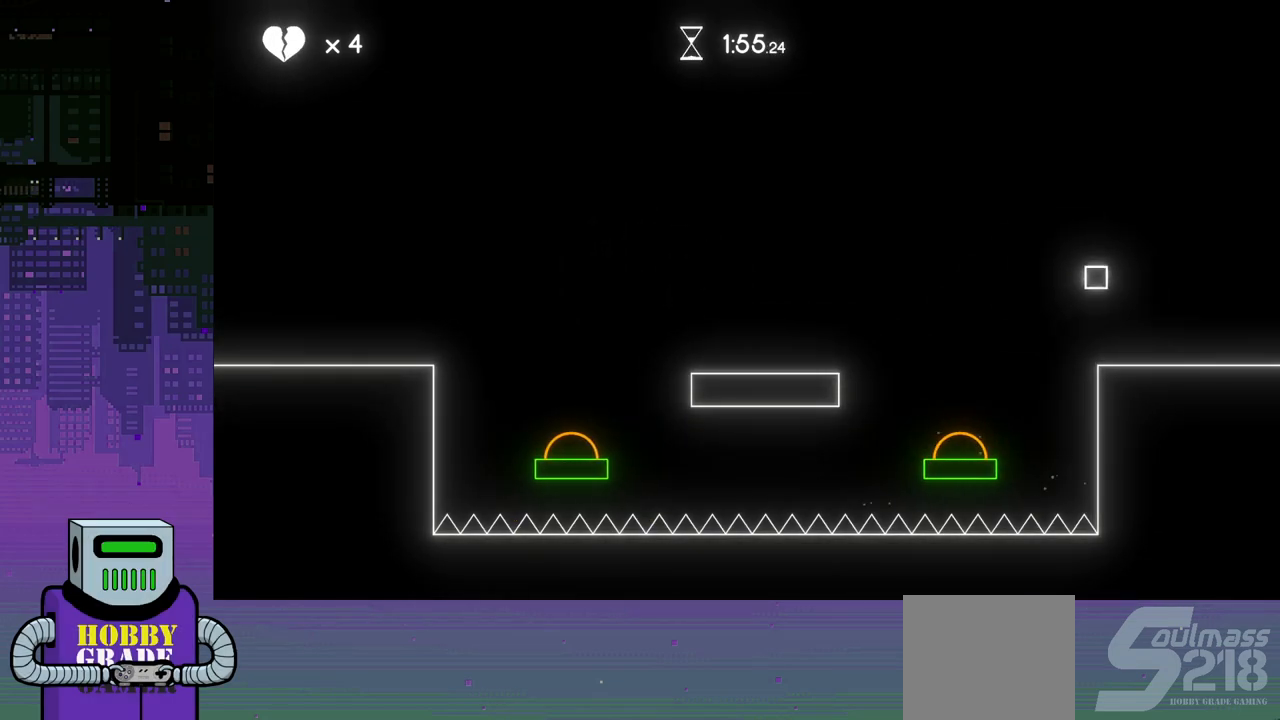
{"buttons": ["DPAD_RIGHT"], "events": []}
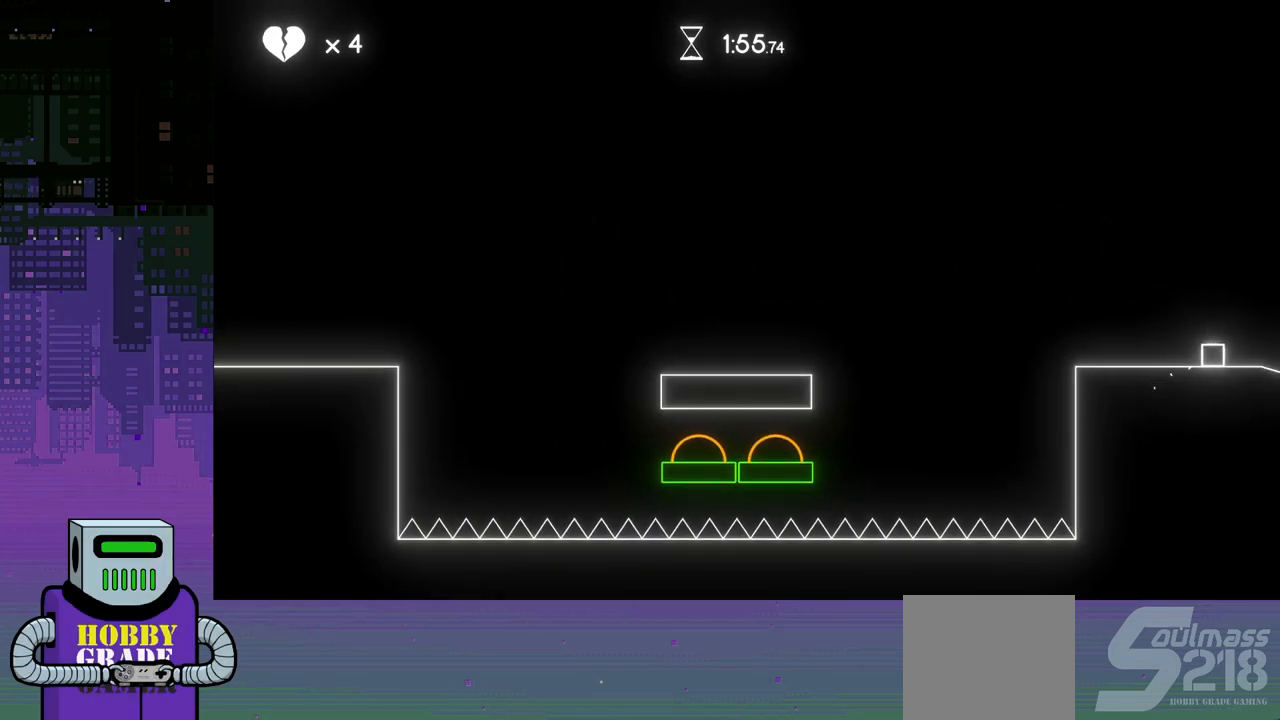
{"buttons": ["DPAD_RIGHT"], "events": []}
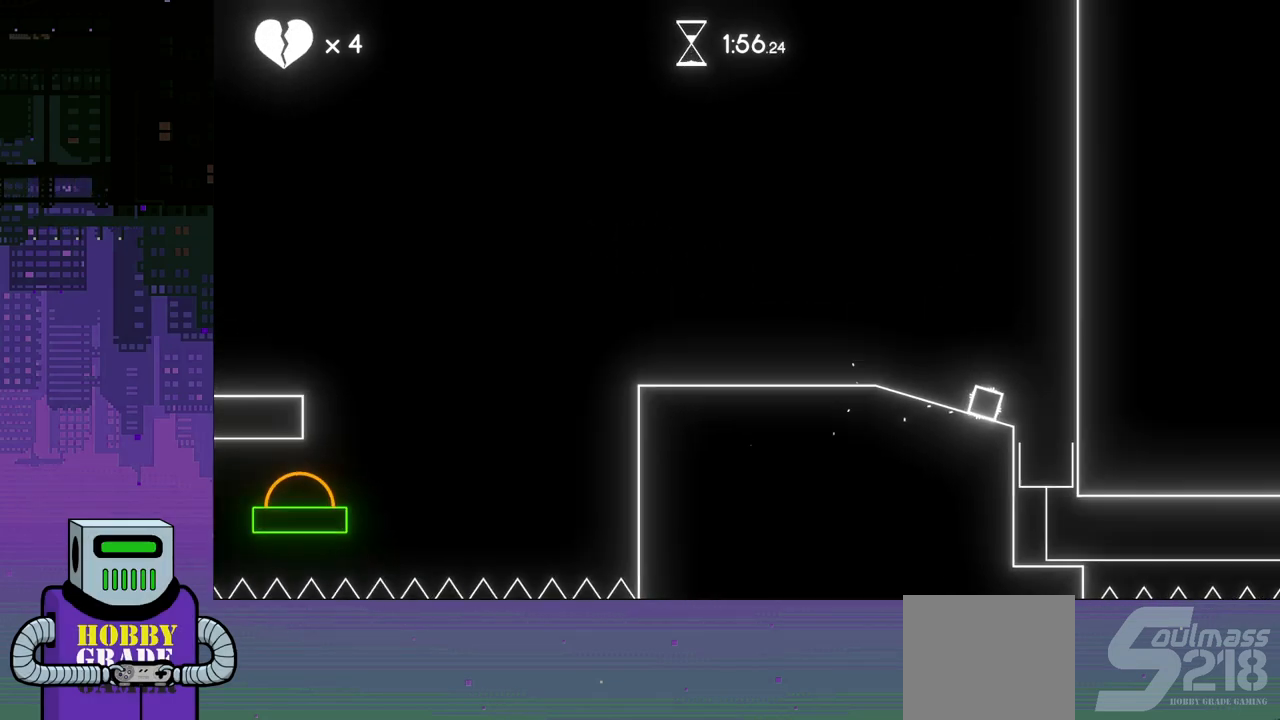
{"buttons": ["DPAD_RIGHT"], "events": [[167, "DPAD_RIGHT", "up"], [217, "DPAD_LEFT", "down"], [417, "DPAD_LEFT", "up"], [483, "DPAD_RIGHT", "down"]]}
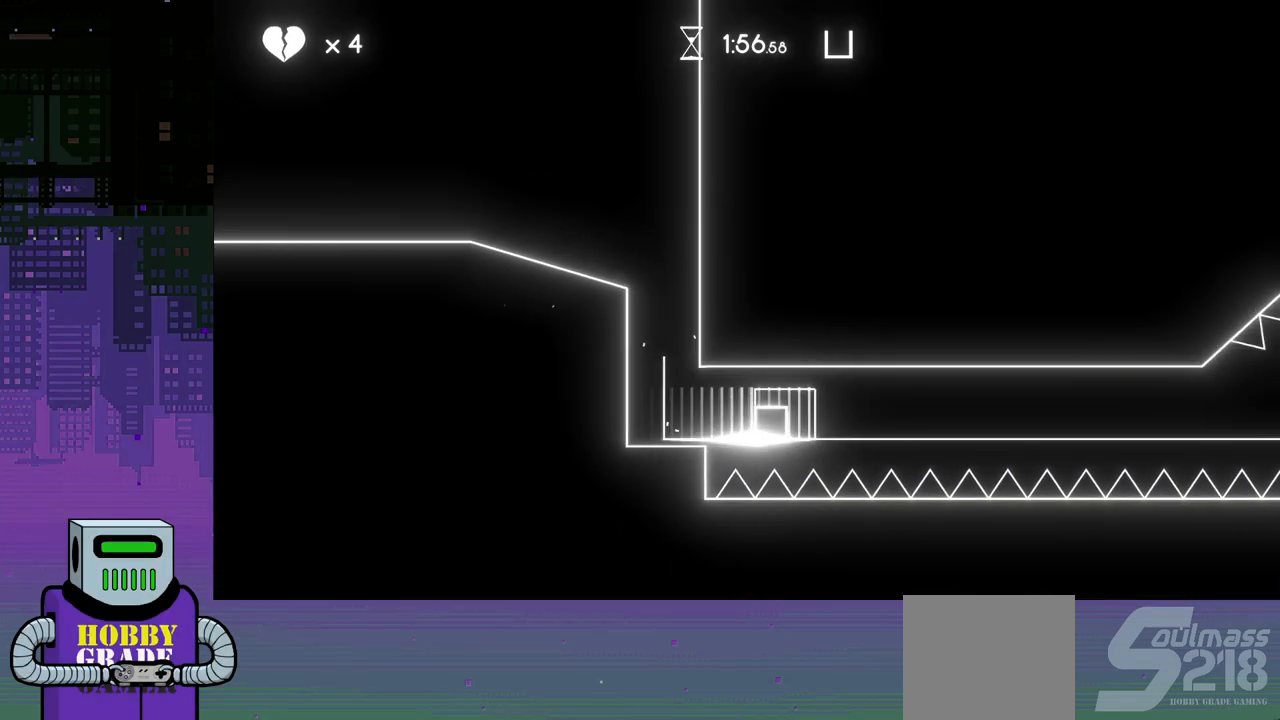
{"buttons": ["CROSS"], "events": [[150, "CROSS", "down"], [233, "DPAD_RIGHT", "up"], [250, "CROSS", "up"], [317, "CROSS", "down"], [400, "CROSS", "up"], [467, "CROSS", "down"]]}
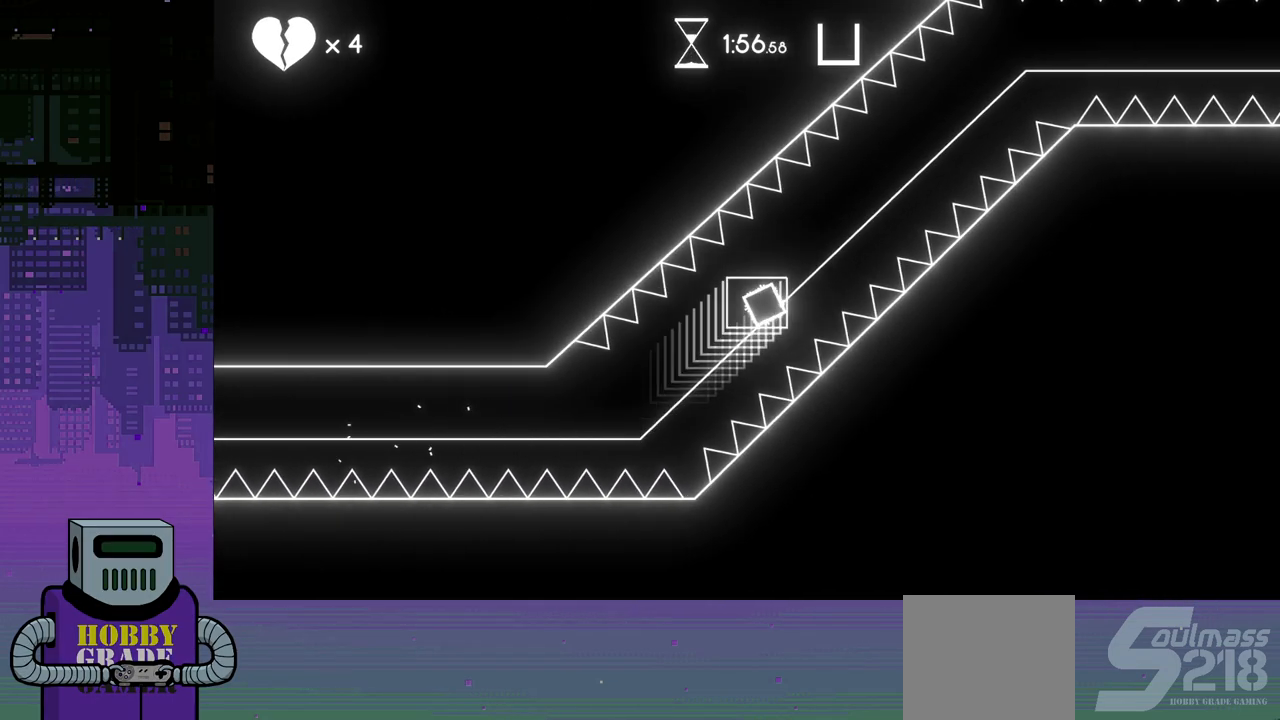
{"buttons": [], "events": [[50, "CROSS", "up"], [117, "CROSS", "down"], [200, "CROSS", "up"], [283, "CROSS", "down"], [350, "CROSS", "up"], [417, "CROSS", "down"], [483, "CROSS", "up"]]}
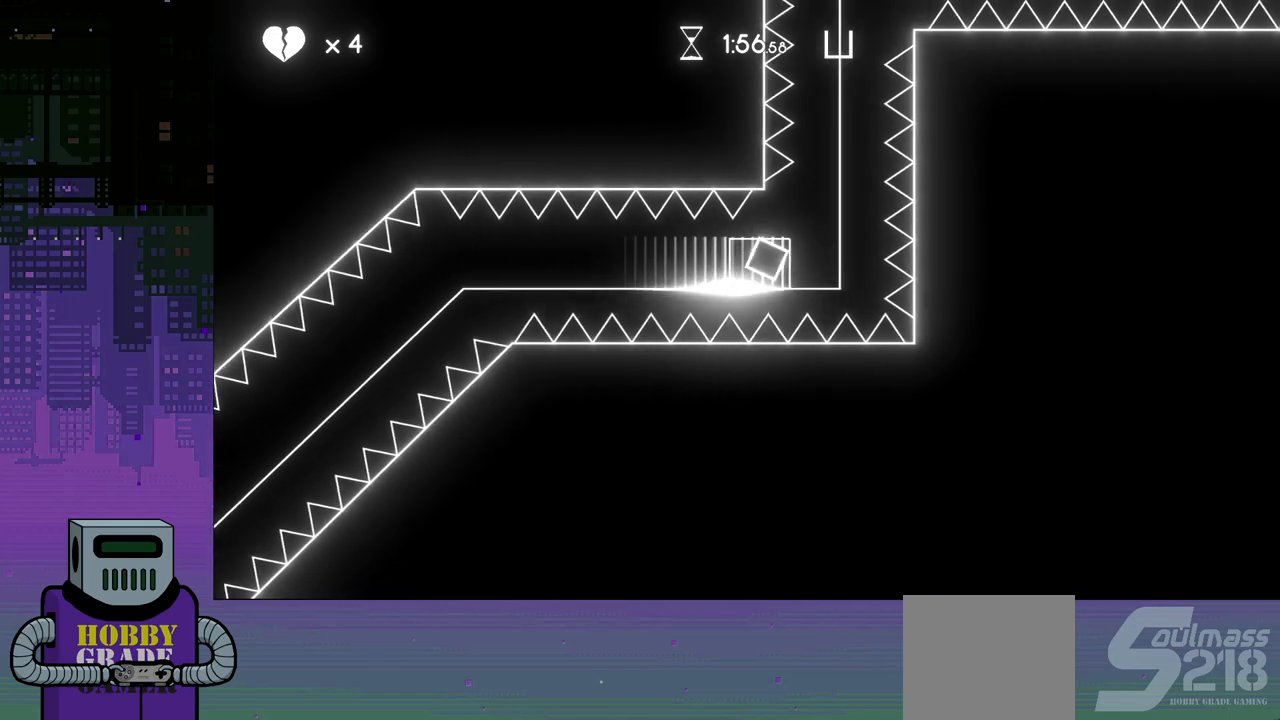
{"buttons": [], "events": [[50, "CROSS", "down"], [150, "CROSS", "up"], [200, "CROSS", "down"], [283, "CROSS", "up"], [350, "CROSS", "down"], [450, "CROSS", "up"]]}
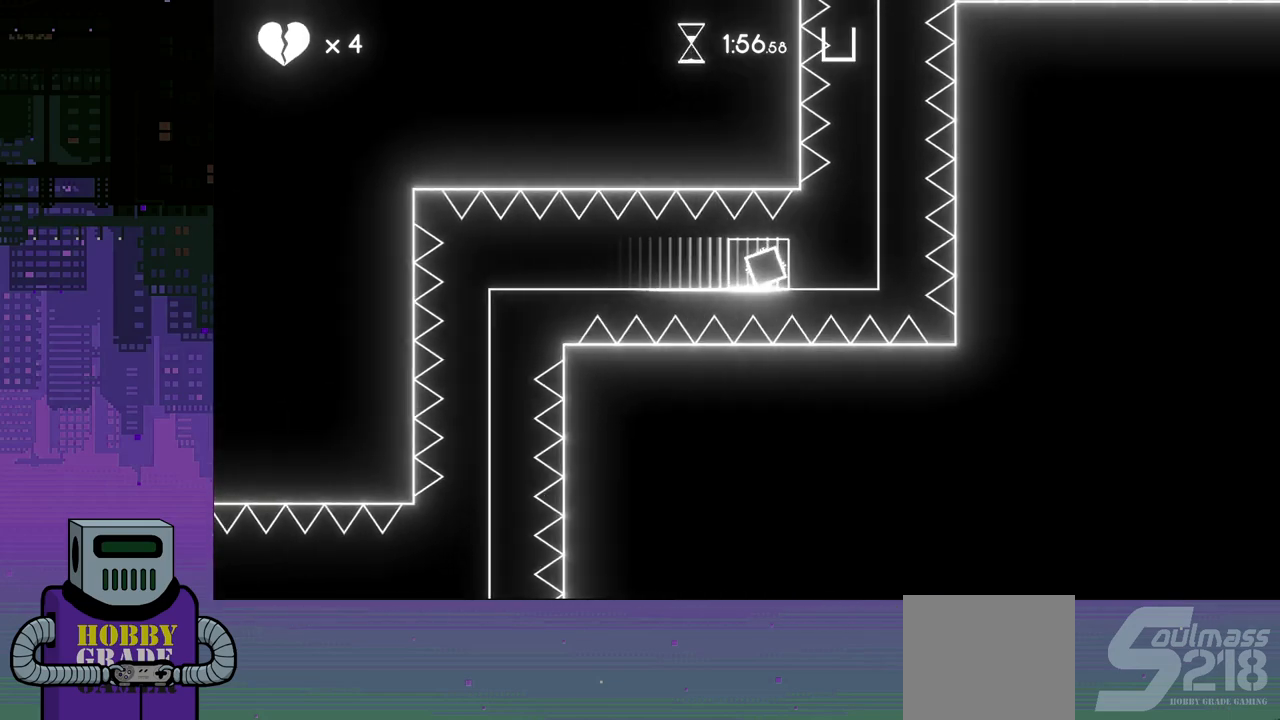
{"buttons": ["CROSS"], "events": [[17, "CROSS", "down"], [83, "CROSS", "up"], [167, "CROSS", "down"], [250, "CROSS", "up"], [317, "CROSS", "down"], [400, "CROSS", "up"], [467, "CROSS", "down"]]}
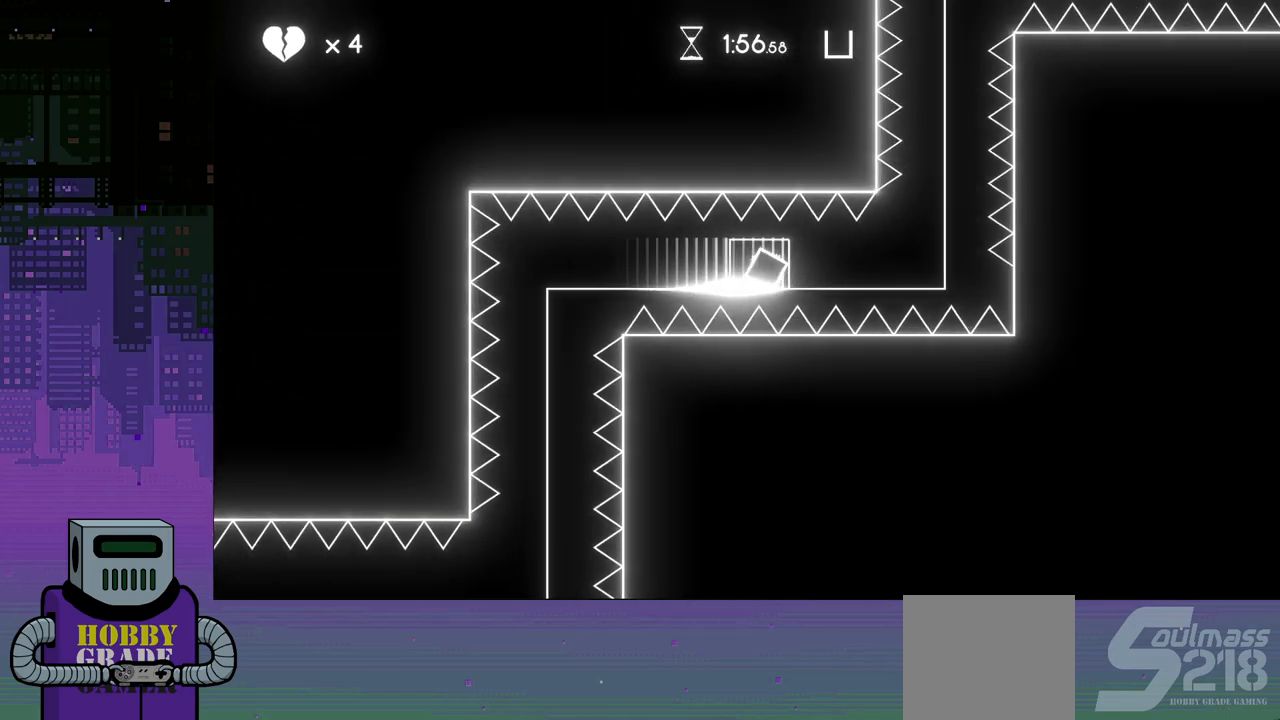
{"buttons": [], "events": [[67, "CROSS", "up"], [117, "CROSS", "down"], [200, "CROSS", "up"], [267, "CROSS", "down"], [350, "CROSS", "up"], [417, "CROSS", "down"], [500, "CROSS", "up"]]}
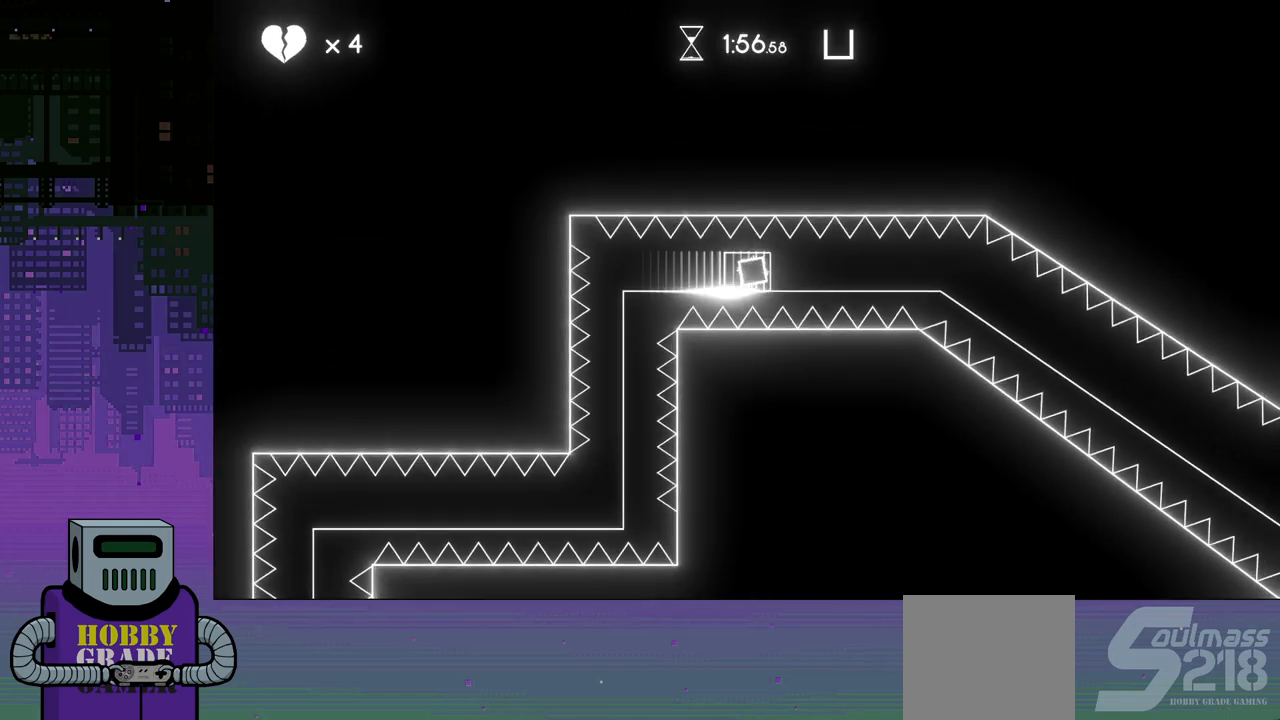
{"buttons": ["DPAD_RIGHT"], "events": [[67, "CROSS", "down"], [133, "CROSS", "up"], [200, "CROSS", "down"], [283, "CROSS", "up"], [283, "DPAD_RIGHT", "down"], [317, "CROSS", "down"], [383, "CROSS", "up"]]}
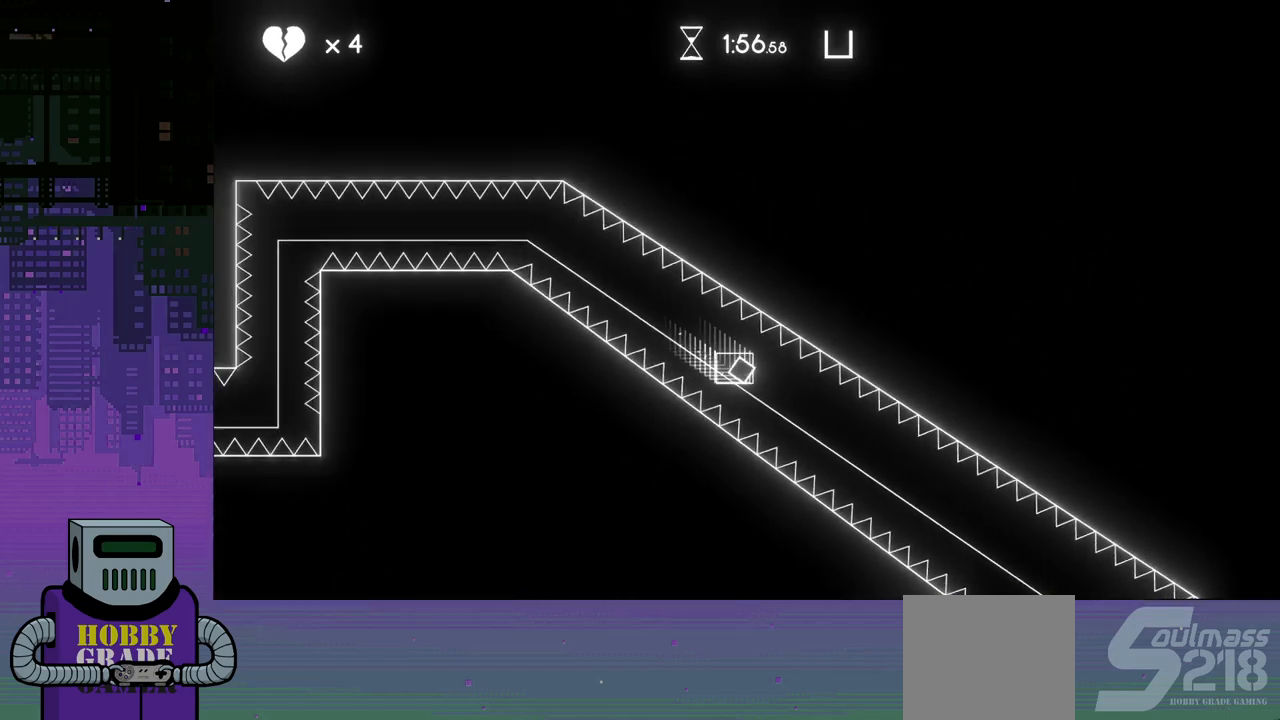
{"buttons": ["DPAD_RIGHT"], "events": []}
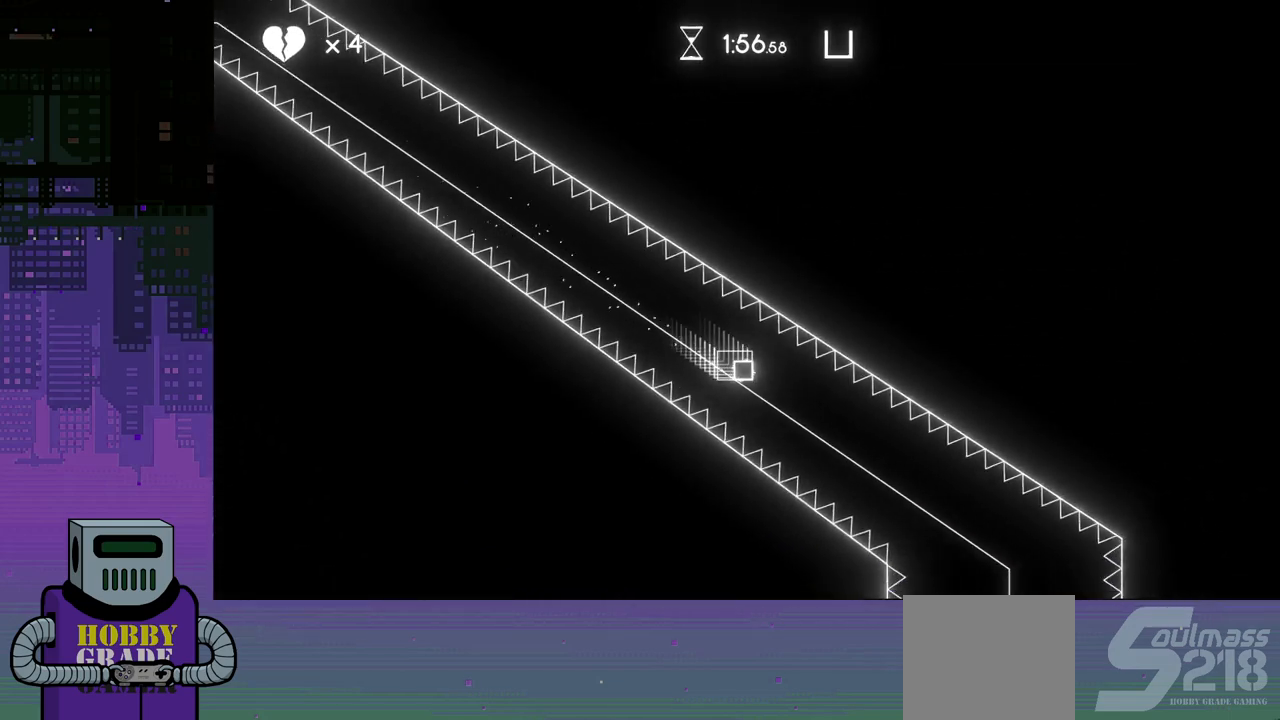
{"buttons": ["DPAD_RIGHT"], "events": []}
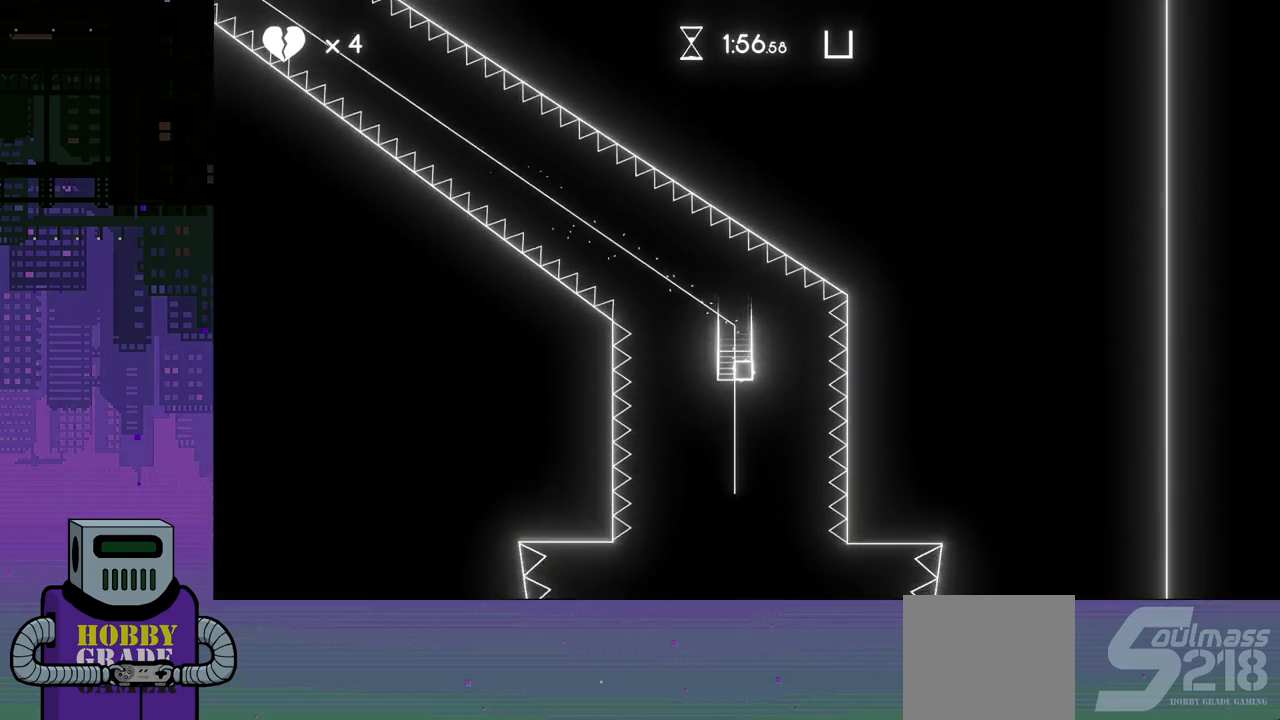
{"buttons": [], "events": [[317, "DPAD_RIGHT", "up"]]}
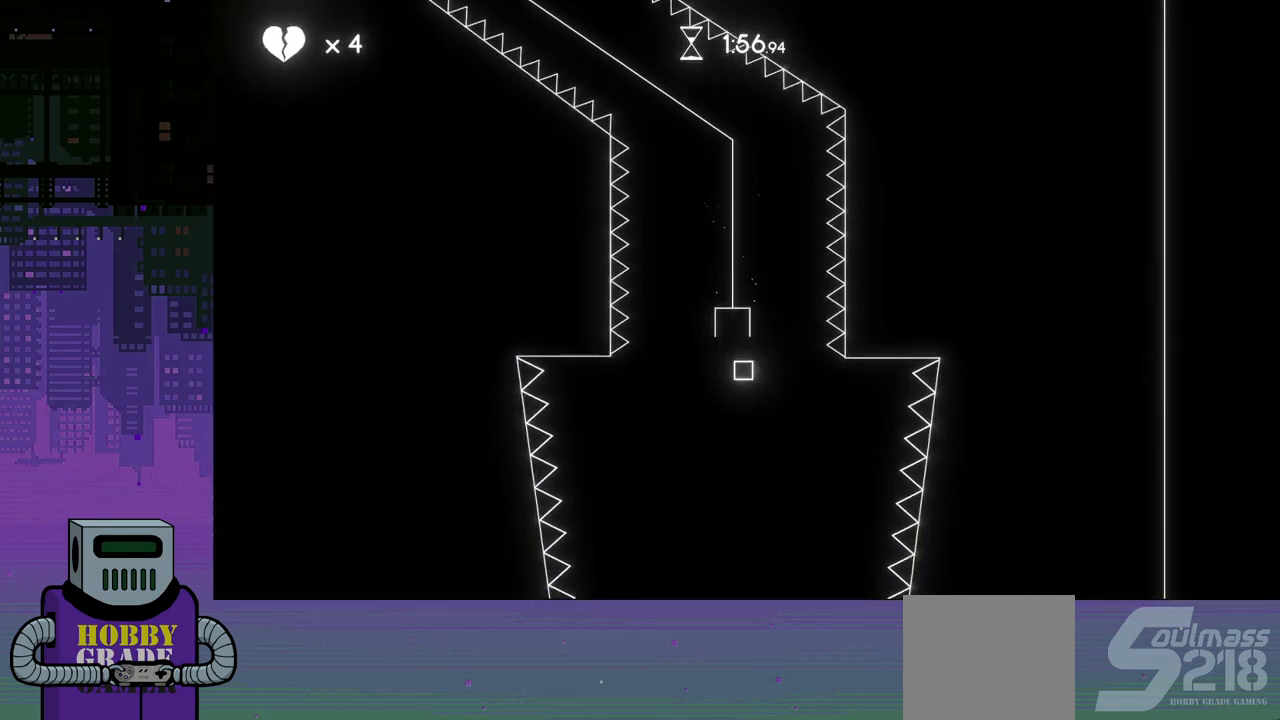
{"buttons": [], "events": []}